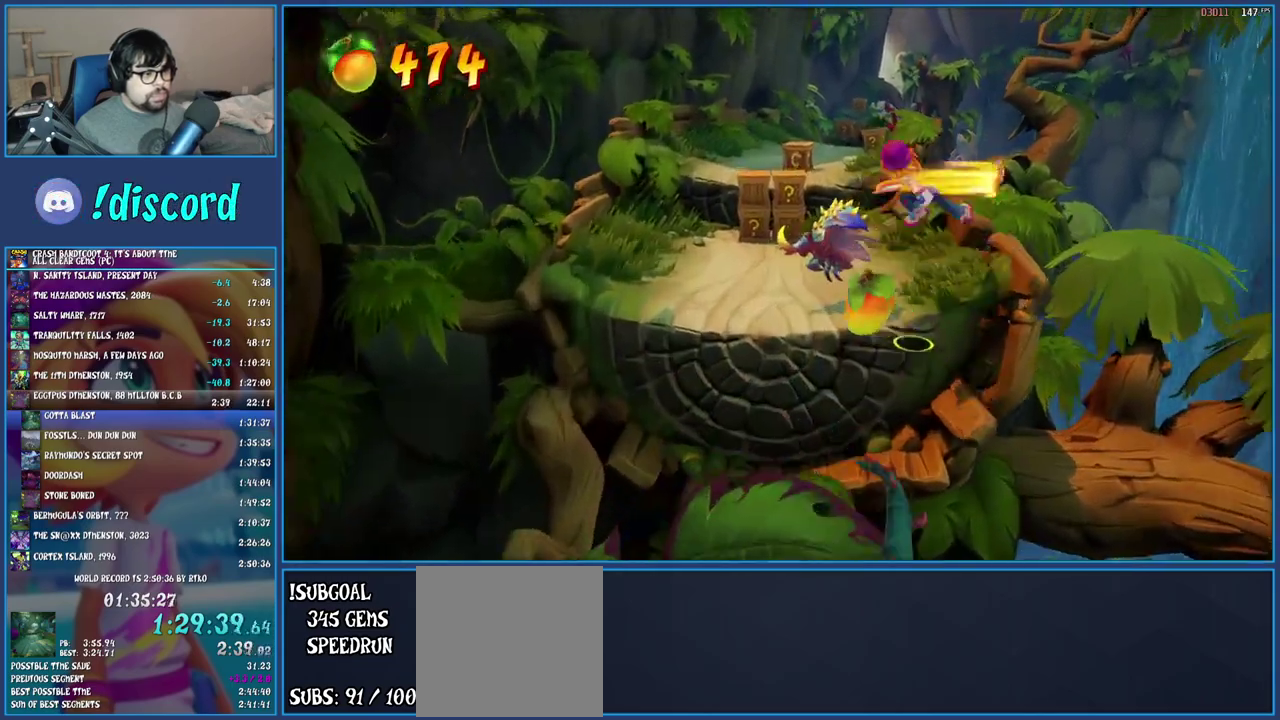
Gameplay with a controller (PlayStation layout); each line is a JSON object with the inputs held at the frame after it. "events" lists button and stick changes between this image and that frame as [ms after this image, input, new state], when the widget could be followed in between. Not read: L3 R3.
{"buttons": [], "left_stick": "up-left", "right_stick": "center", "events": [[150, "SQUARE", "down"], [333, "SQUARE", "up"], [383, "left_stick", "up-left"]]}
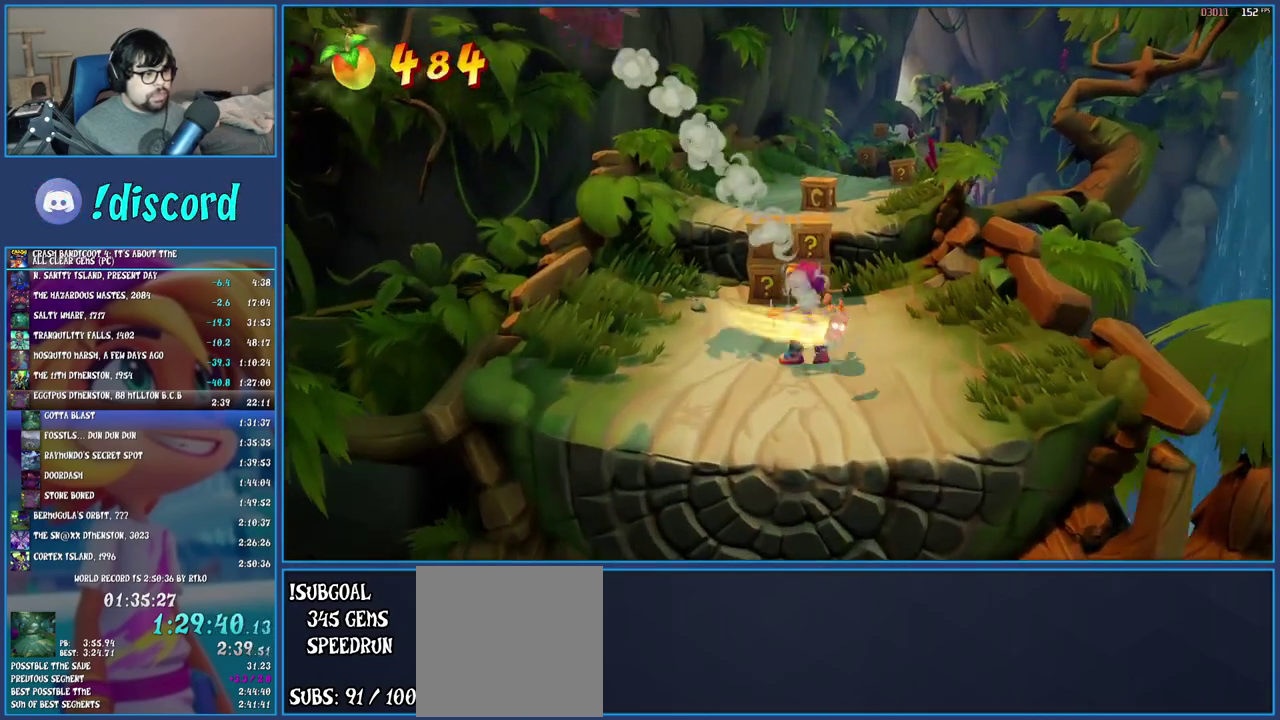
{"buttons": ["CROSS", "SQUARE"], "left_stick": "up", "right_stick": "center", "events": [[83, "left_stick", "up"], [333, "SQUARE", "down"], [383, "CROSS", "down"]]}
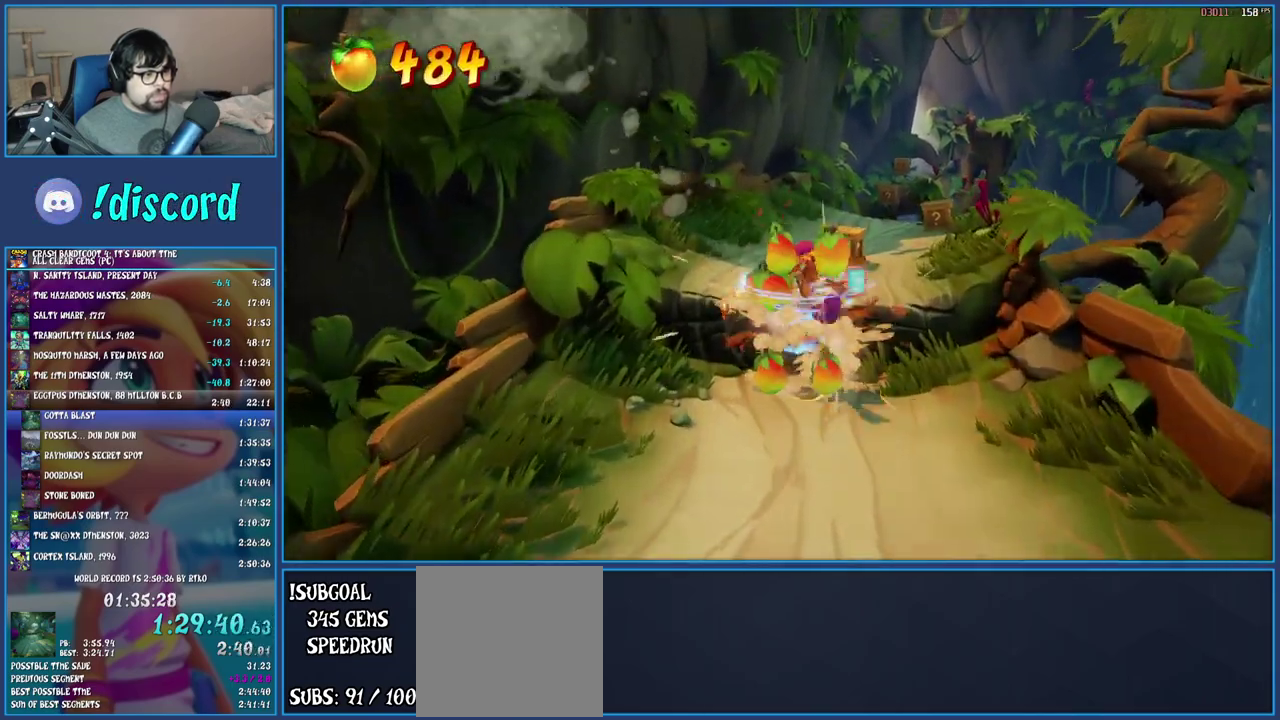
{"buttons": ["SQUARE"], "left_stick": "up-right", "right_stick": "center", "events": [[67, "CROSS", "up"], [83, "SQUARE", "up"], [350, "SQUARE", "down"], [483, "left_stick", "up-right"]]}
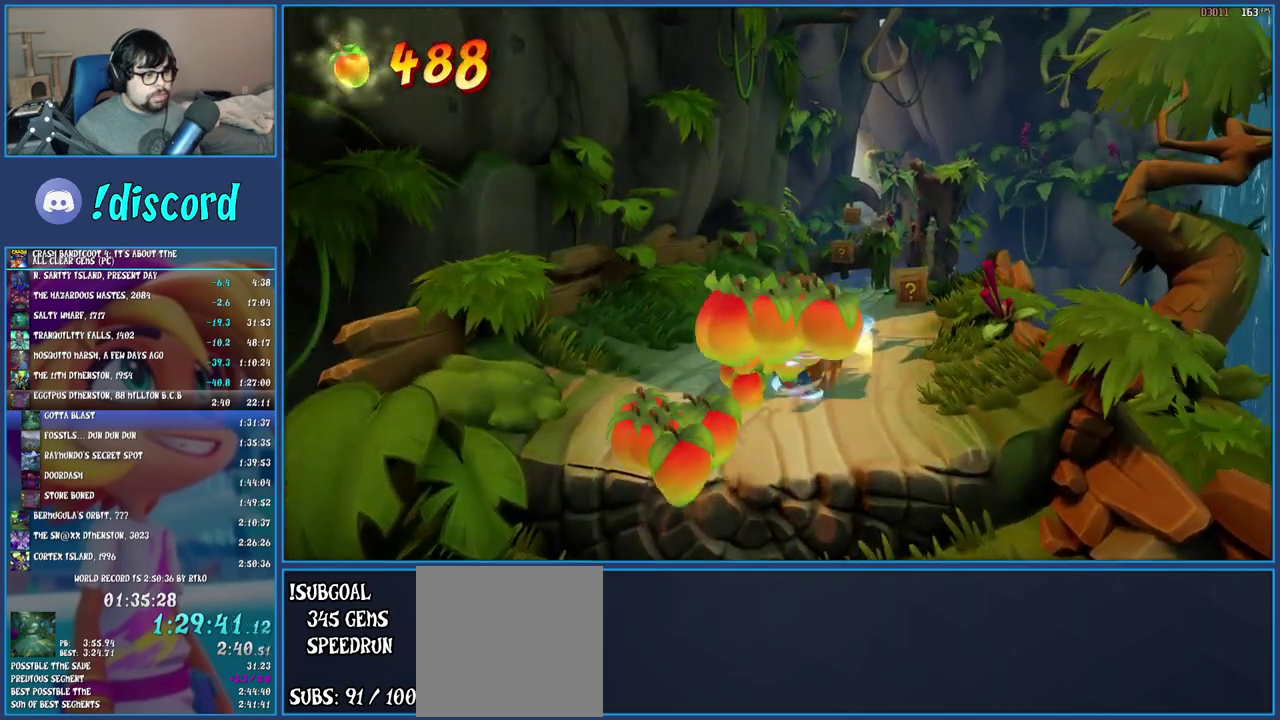
{"buttons": ["SQUARE"], "left_stick": "up", "right_stick": "center", "events": [[50, "SQUARE", "up"], [250, "R1", "down"], [267, "left_stick", "up"], [400, "R1", "up"], [500, "SQUARE", "down"]]}
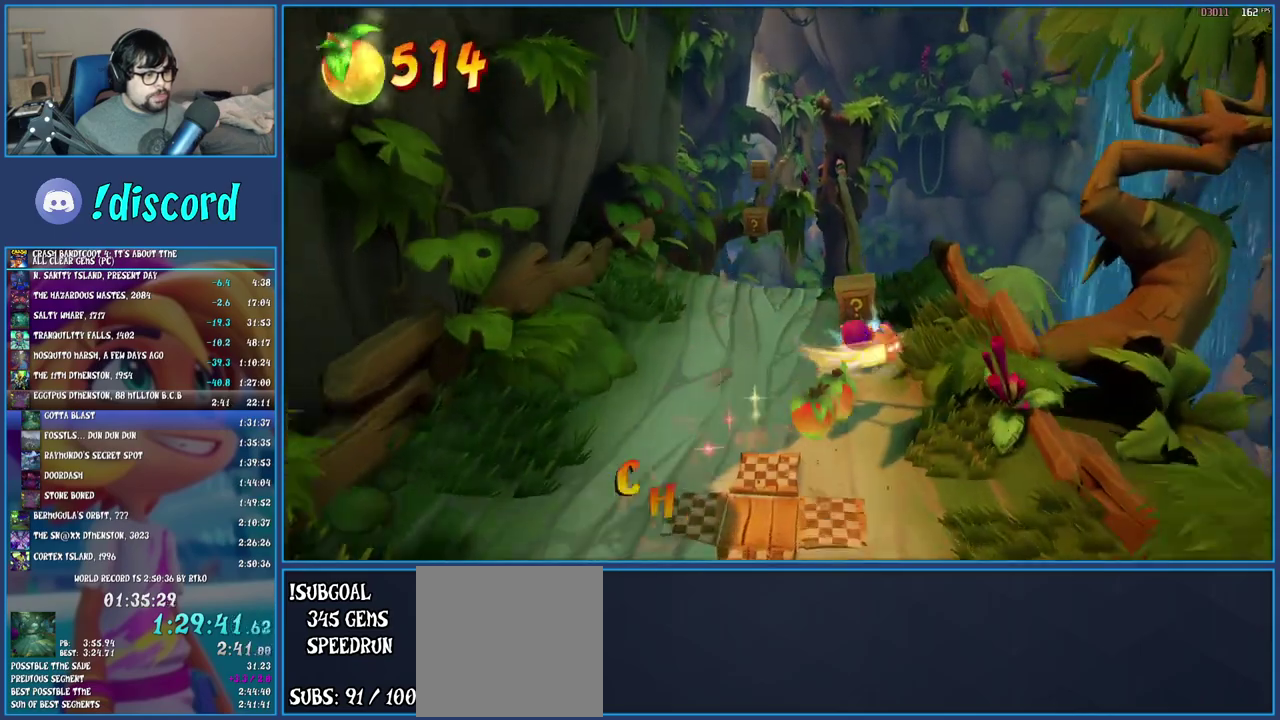
{"buttons": ["R1"], "left_stick": "up-left", "right_stick": "center", "events": [[83, "left_stick", "up-left"], [200, "left_stick", "down-right"], [217, "SQUARE", "up"], [433, "left_stick", "up-left"], [450, "R1", "down"]]}
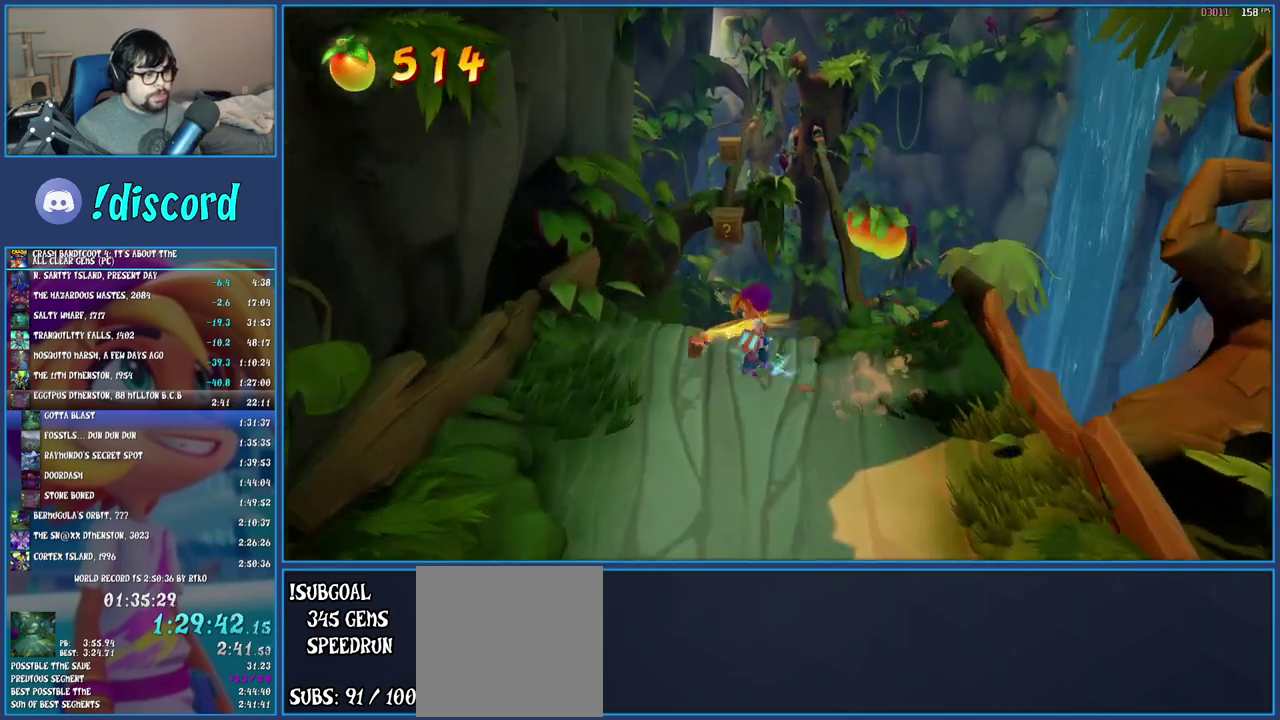
{"buttons": ["CROSS", "SQUARE"], "left_stick": "up-right", "right_stick": "center", "events": [[33, "left_stick", "up"], [50, "R1", "up"], [133, "SQUARE", "down"], [133, "left_stick", "up-right"], [183, "CROSS", "down"]]}
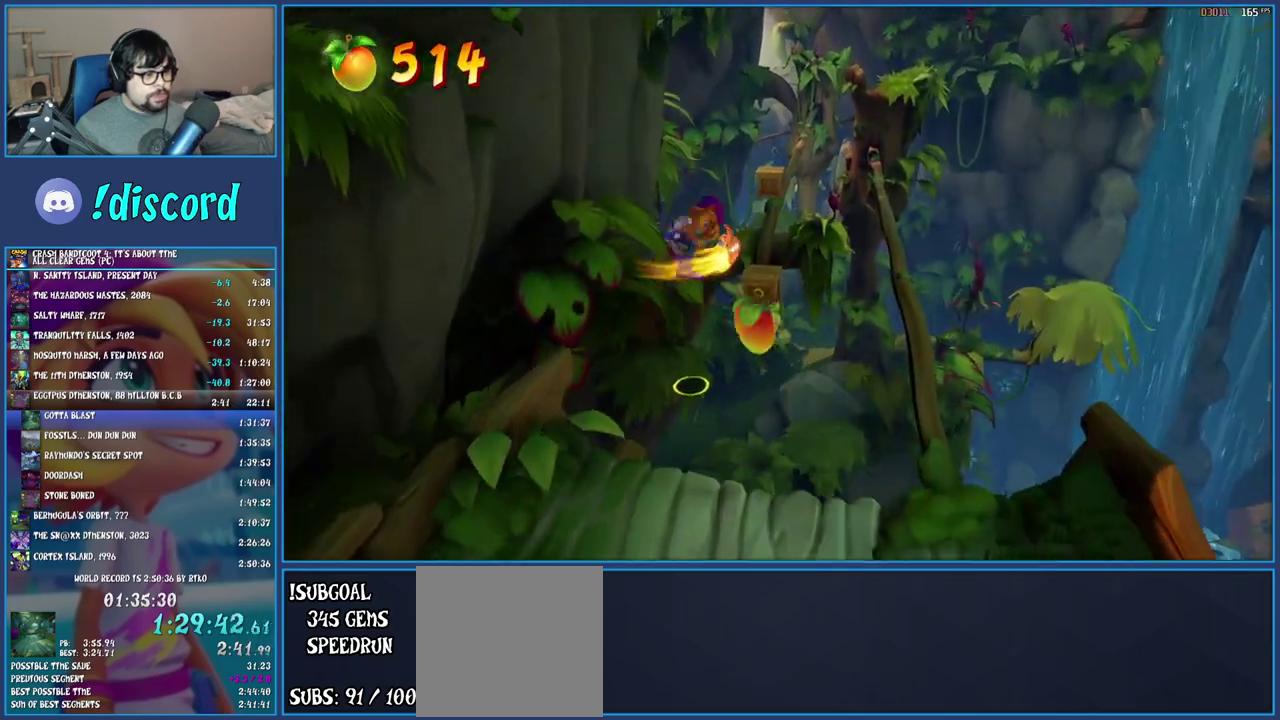
{"buttons": ["CROSS"], "left_stick": "up-right", "right_stick": "center", "events": [[133, "SQUARE", "up"], [200, "CROSS", "up"], [467, "CROSS", "down"]]}
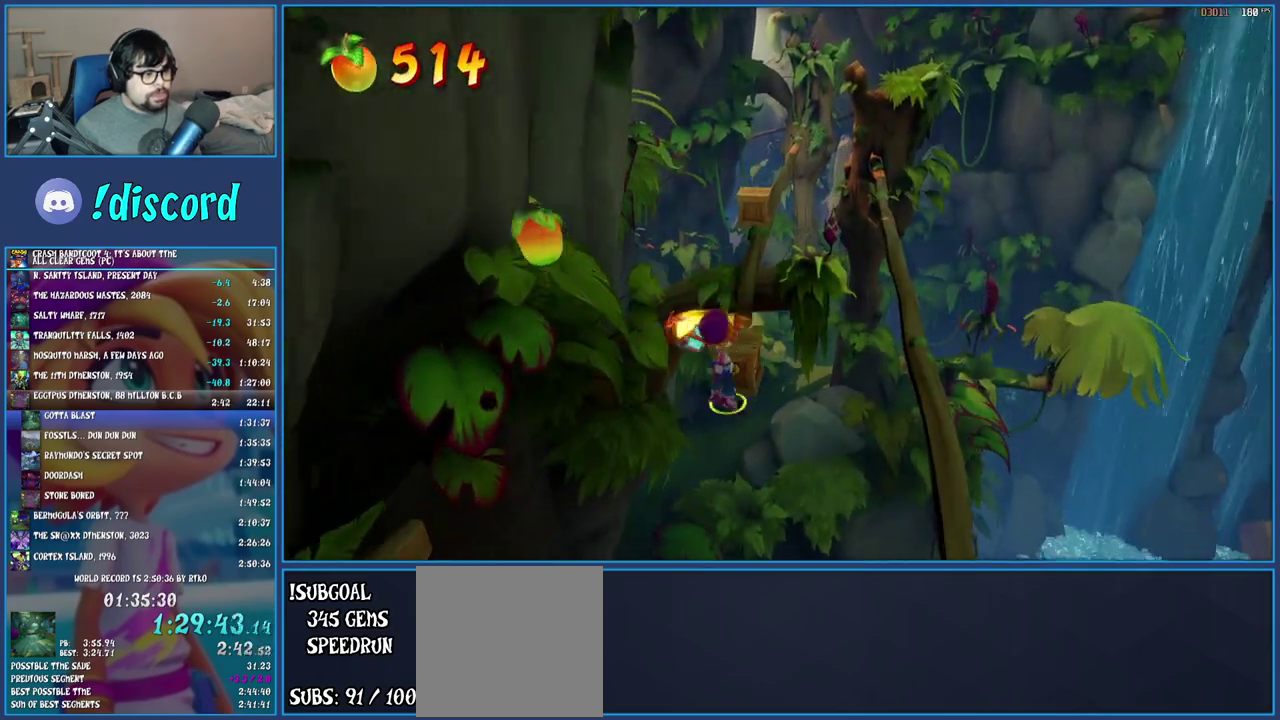
{"buttons": [], "left_stick": "up", "right_stick": "center", "events": [[183, "left_stick", "center"], [217, "CROSS", "up"], [233, "left_stick", "up"]]}
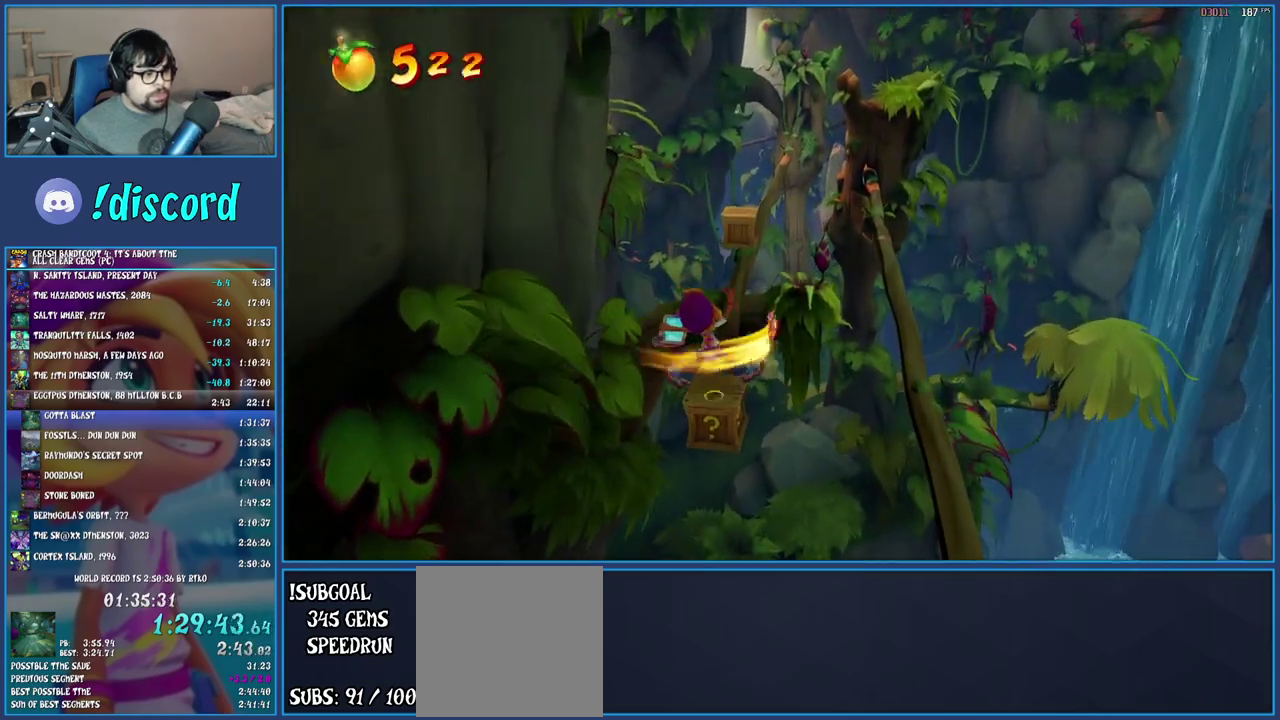
{"buttons": [], "left_stick": "up", "right_stick": "center", "events": []}
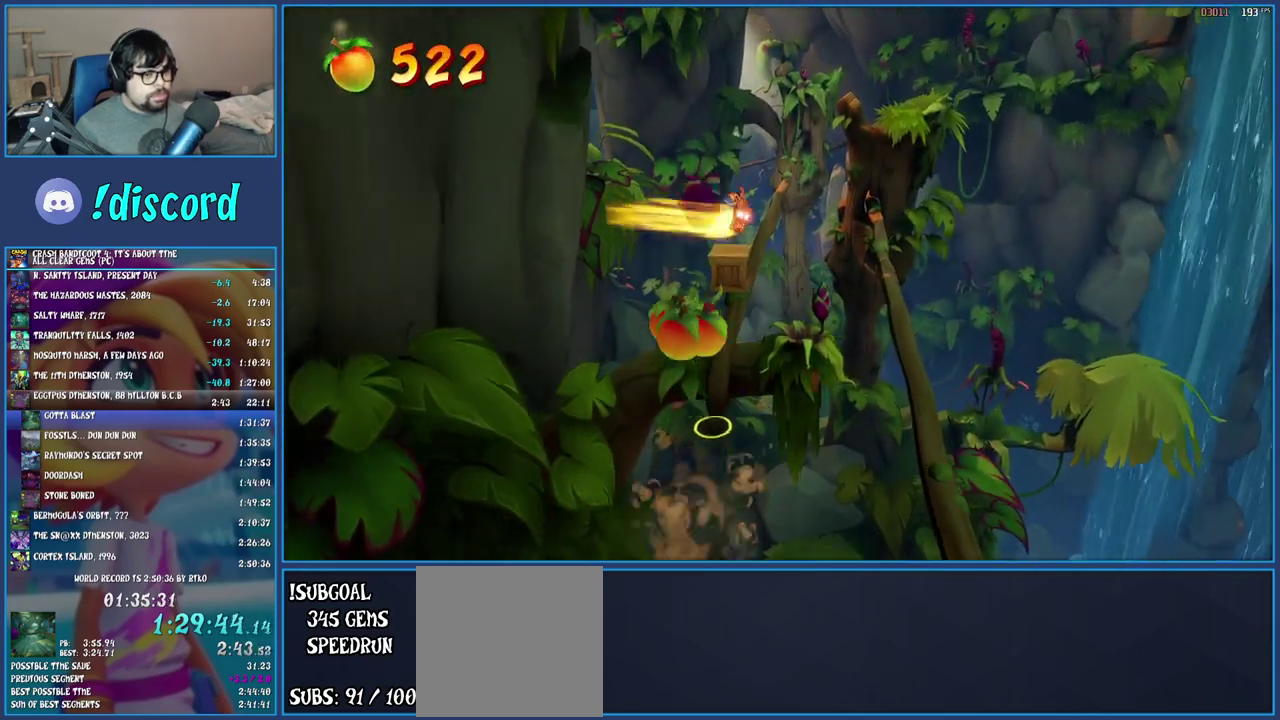
{"buttons": [], "left_stick": "up", "right_stick": "center", "events": [[83, "SQUARE", "down"], [317, "SQUARE", "up"]]}
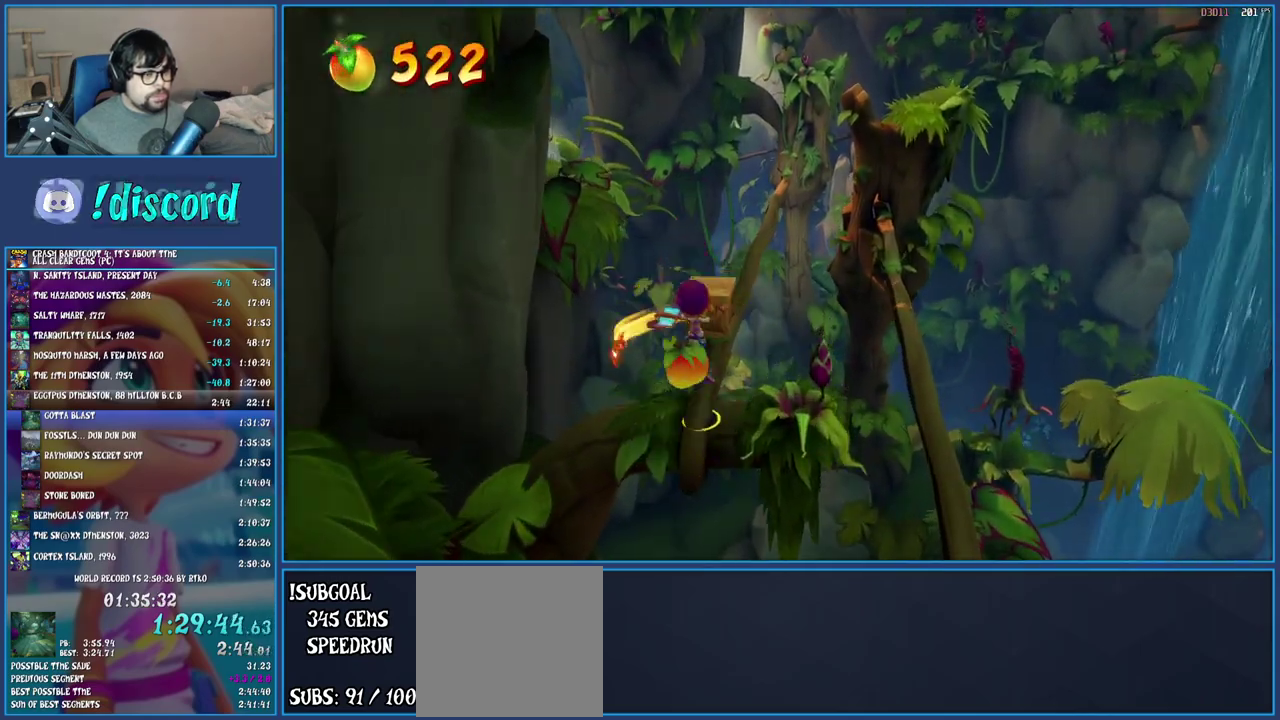
{"buttons": [], "left_stick": "right", "right_stick": "center", "events": [[100, "left_stick", "center"], [233, "left_stick", "right"]]}
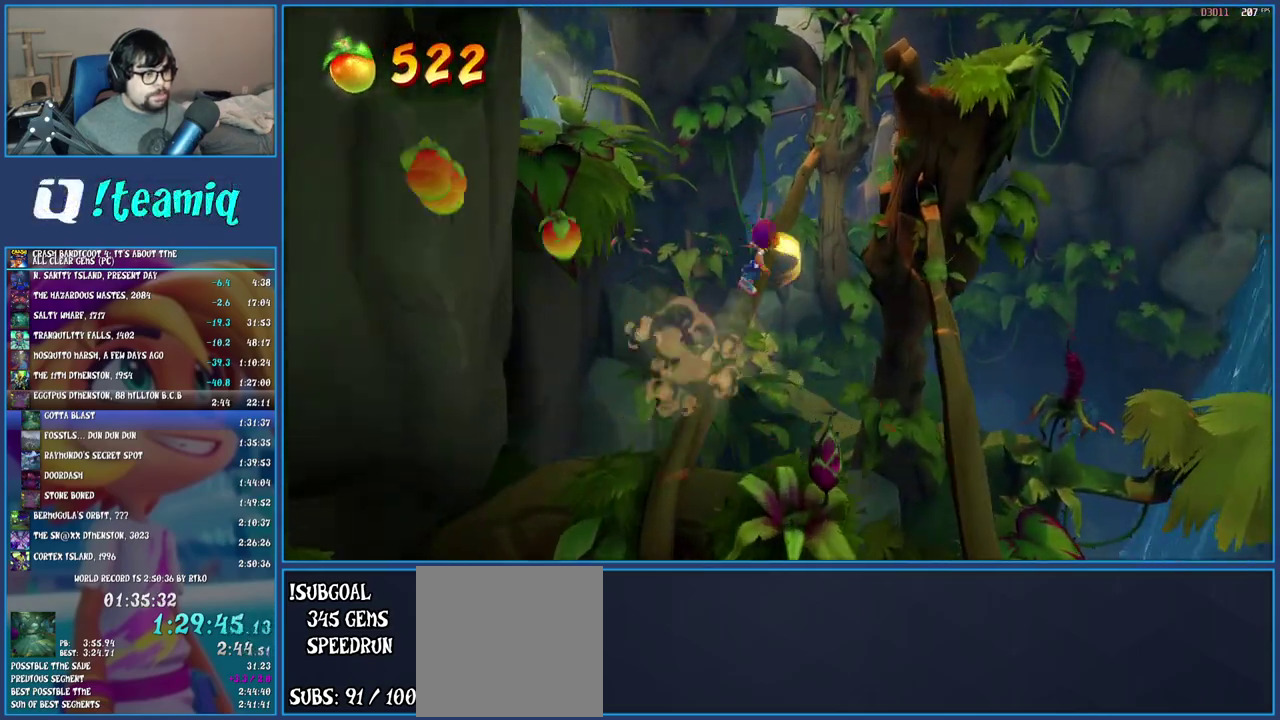
{"buttons": ["CROSS"], "left_stick": "right", "right_stick": "center", "events": [[417, "CROSS", "down"]]}
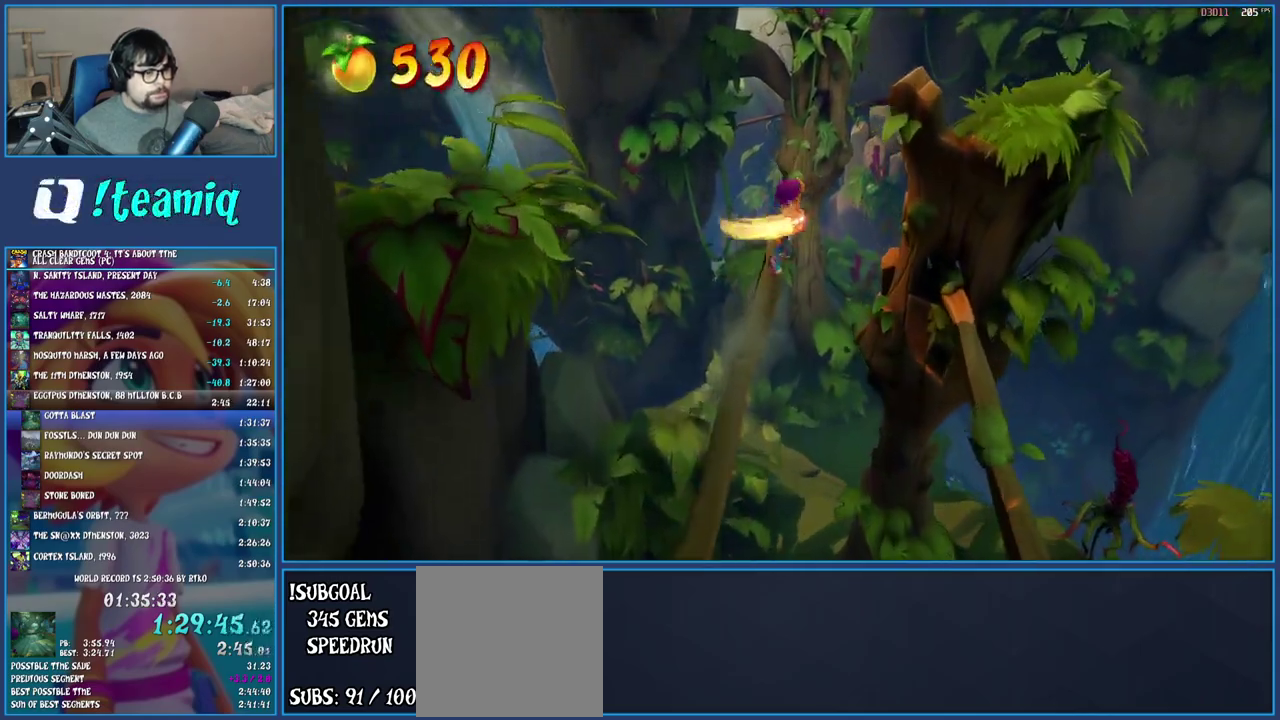
{"buttons": [], "left_stick": "right", "right_stick": "center", "events": [[117, "CROSS", "up"]]}
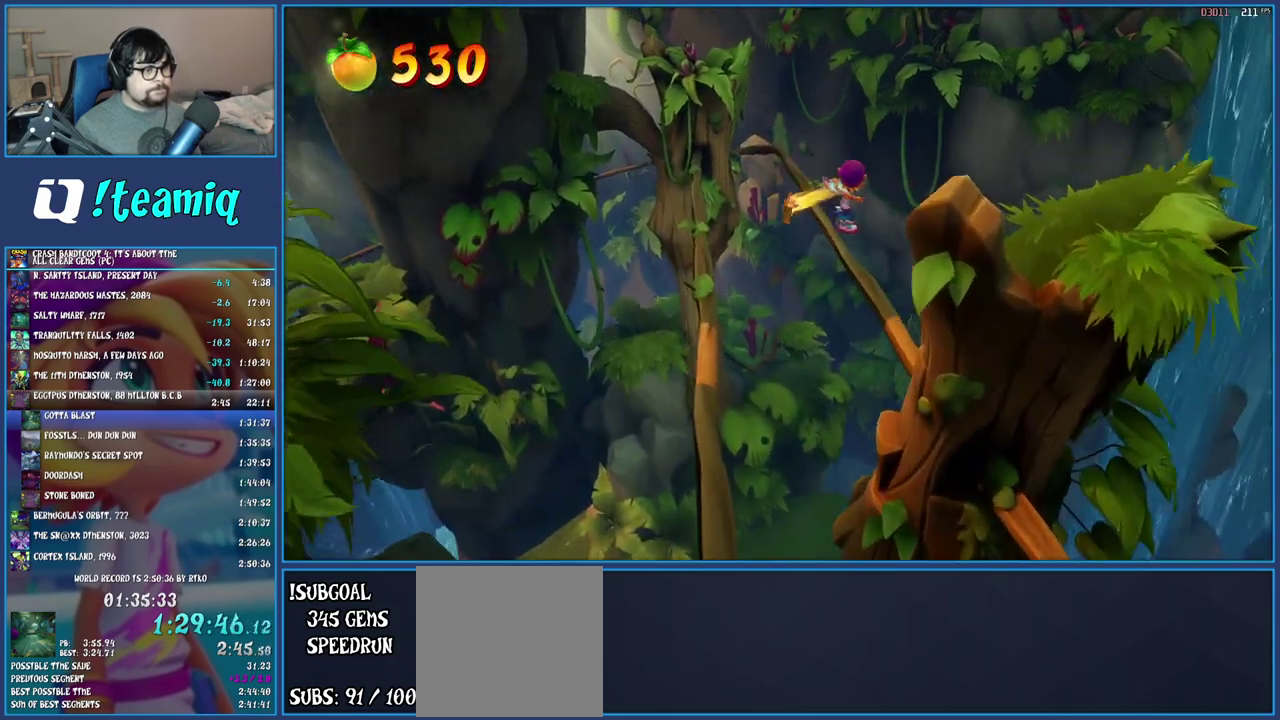
{"buttons": [], "left_stick": "right", "right_stick": "center", "events": [[133, "left_stick", "center"], [433, "left_stick", "right"]]}
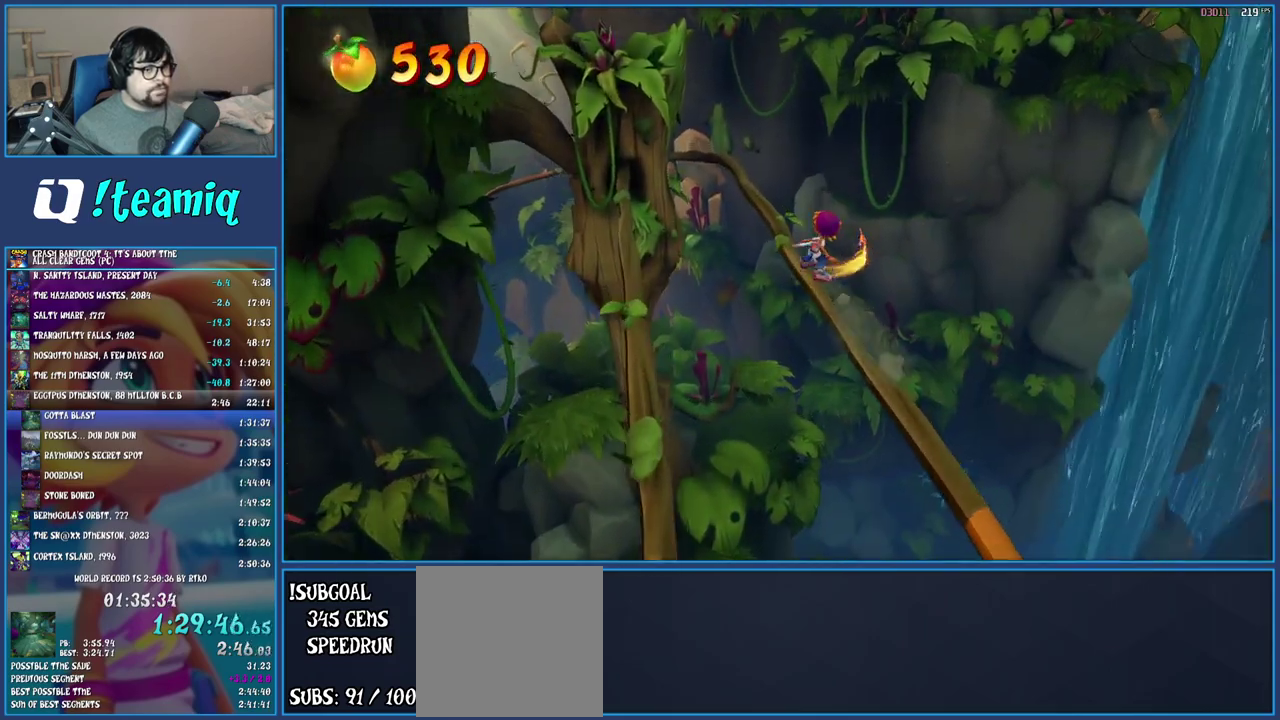
{"buttons": [], "left_stick": "right", "right_stick": "center", "events": [[100, "left_stick", "left"], [267, "left_stick", "right"]]}
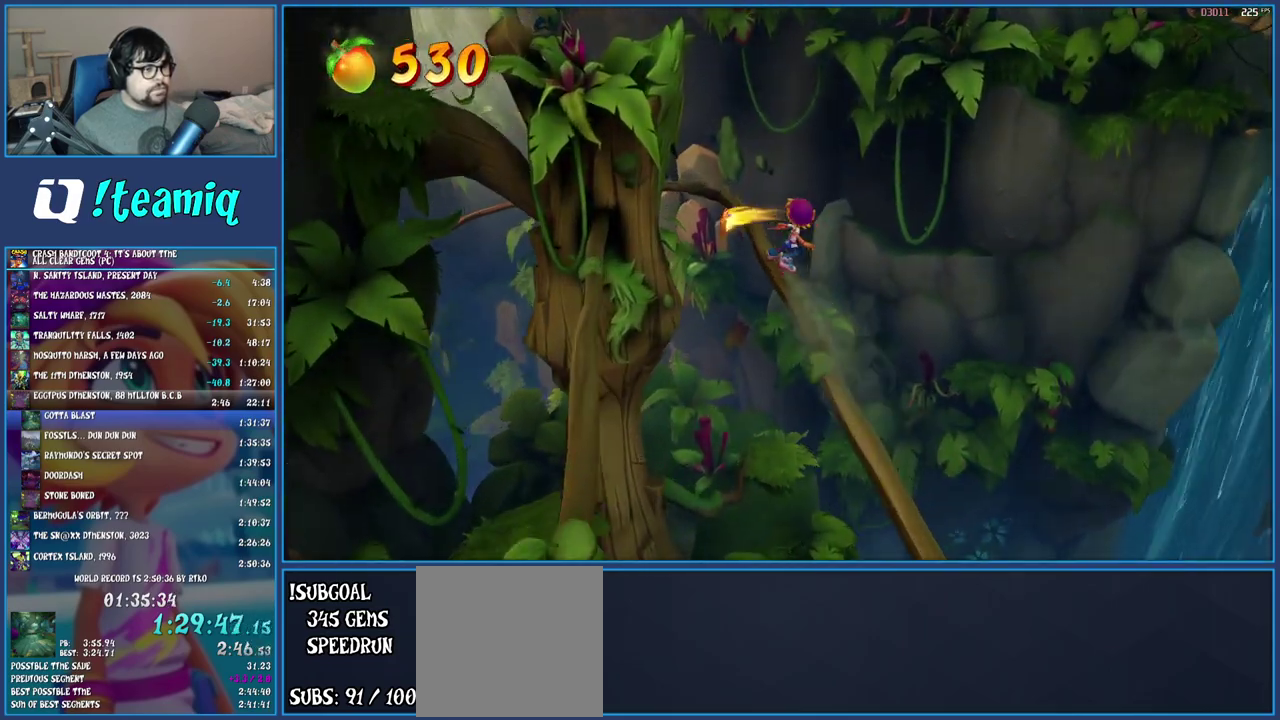
{"buttons": [], "left_stick": "right", "right_stick": "center", "events": [[83, "left_stick", "left"], [167, "left_stick", "right"], [250, "left_stick", "center"], [300, "left_stick", "left"], [367, "left_stick", "right"]]}
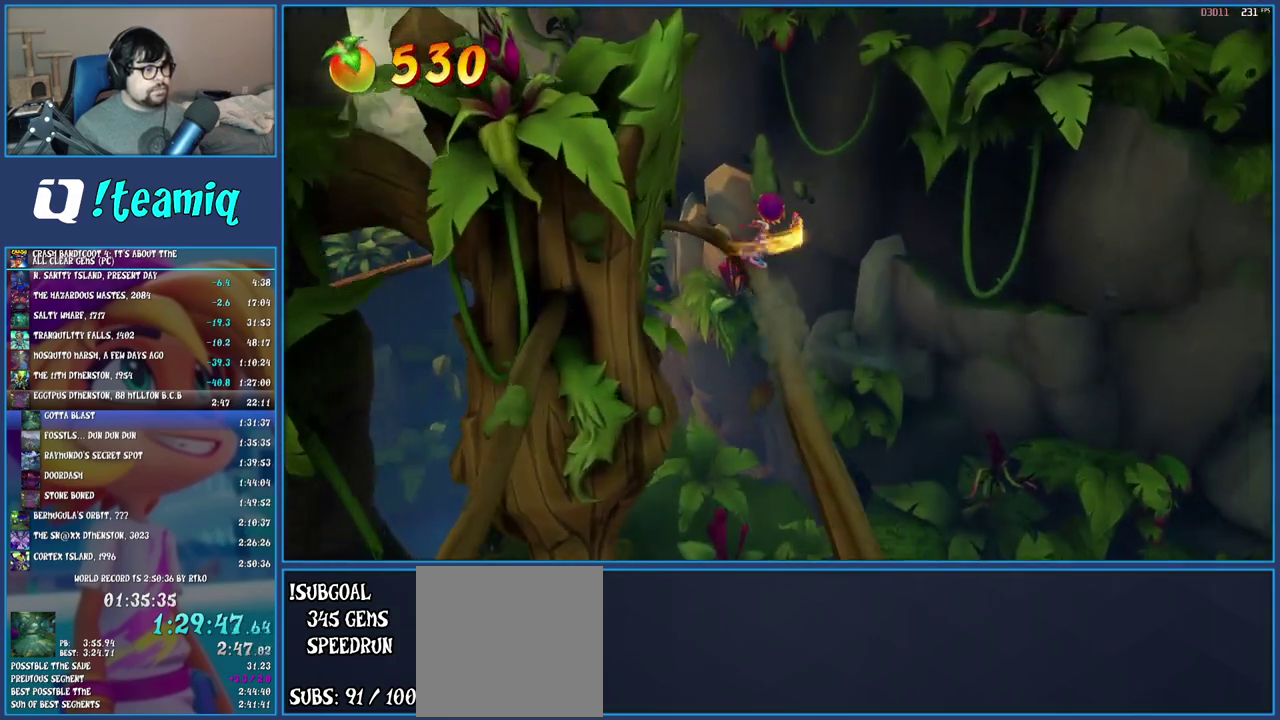
{"buttons": [], "left_stick": "right", "right_stick": "center", "events": [[17, "left_stick", "center"], [117, "left_stick", "left"], [250, "left_stick", "right"], [367, "left_stick", "left"], [467, "left_stick", "right"]]}
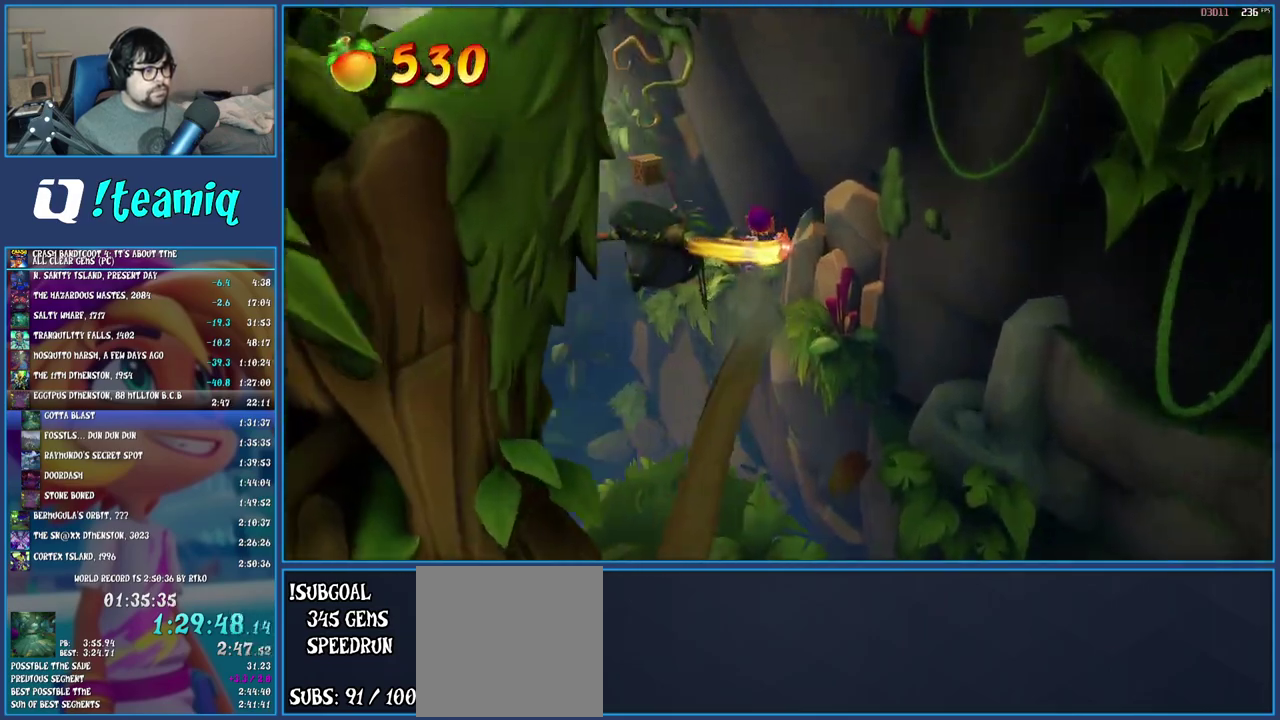
{"buttons": [], "left_stick": "center", "right_stick": "center", "events": [[67, "left_stick", "center"]]}
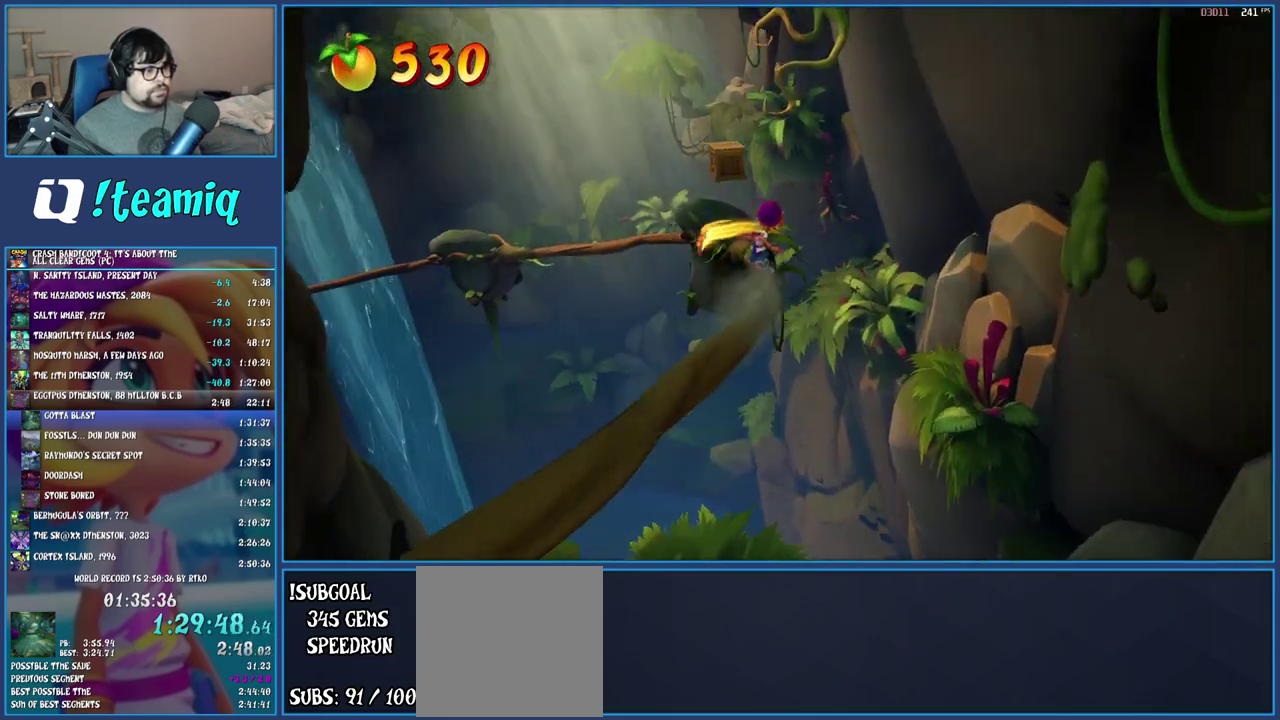
{"buttons": ["CROSS"], "left_stick": "center", "right_stick": "center", "events": [[83, "CROSS", "down"]]}
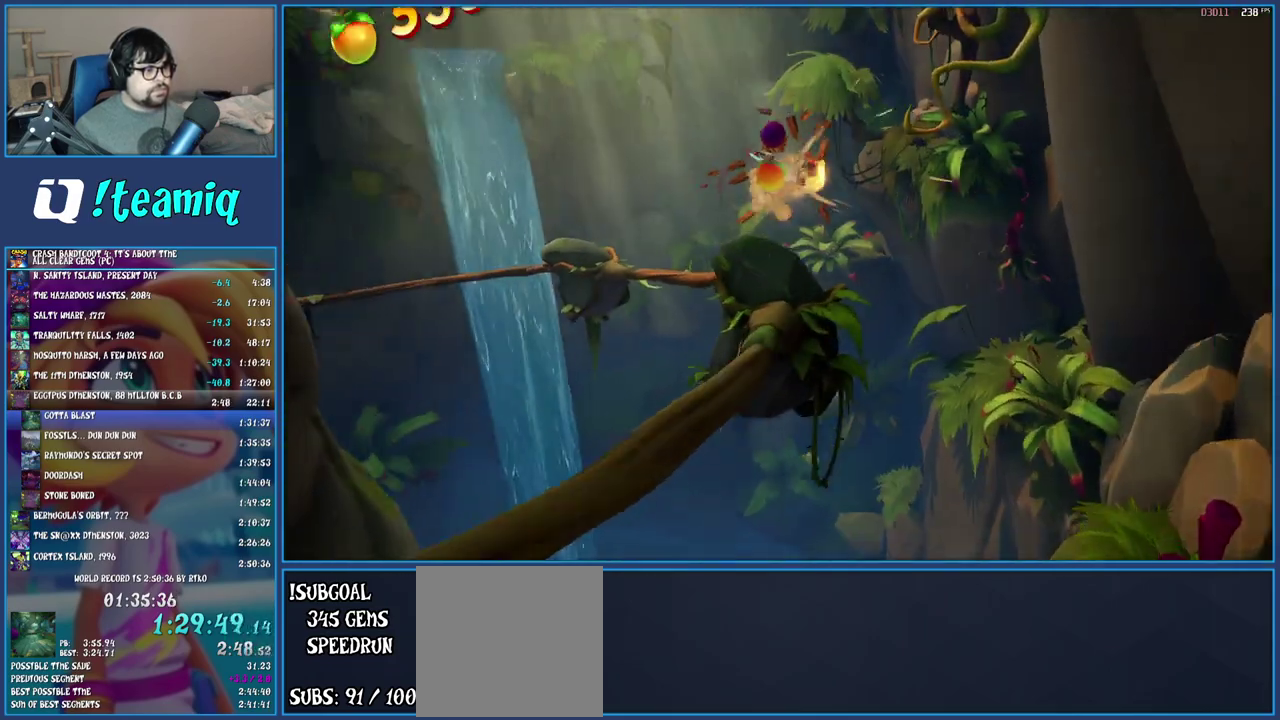
{"buttons": [], "left_stick": "center", "right_stick": "center", "events": [[17, "CROSS", "up"]]}
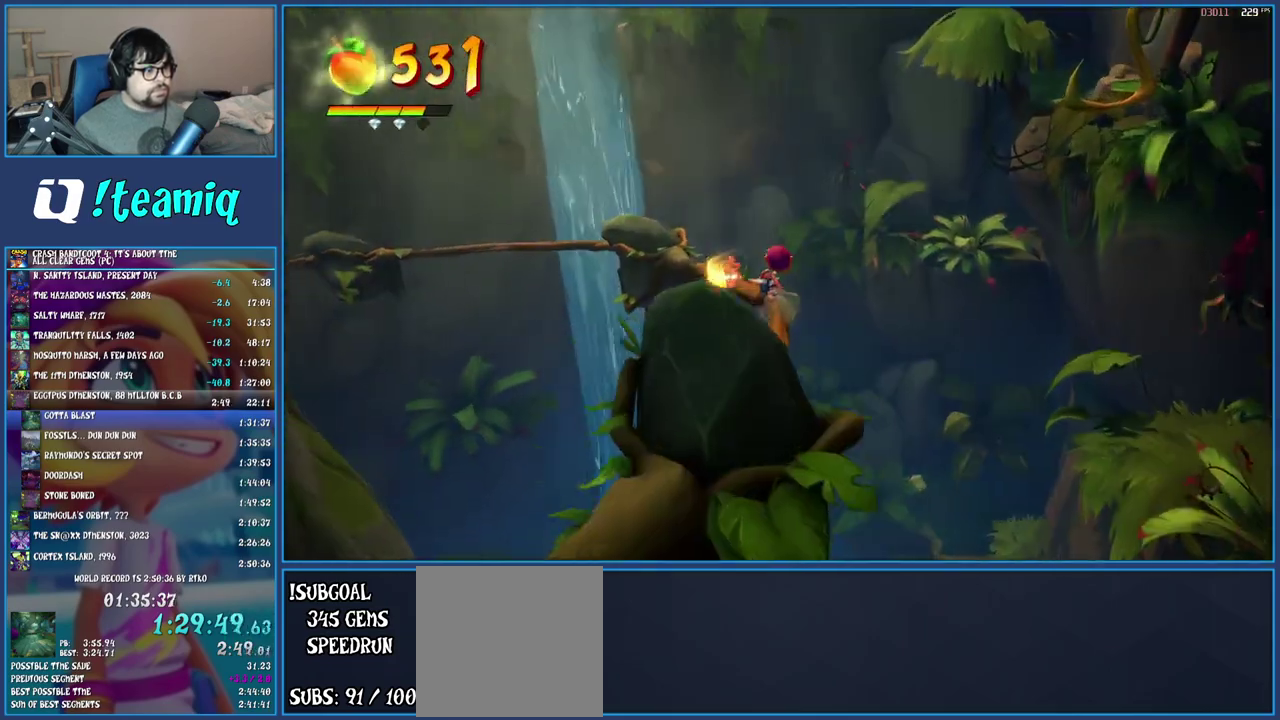
{"buttons": [], "left_stick": "center", "right_stick": "center", "events": []}
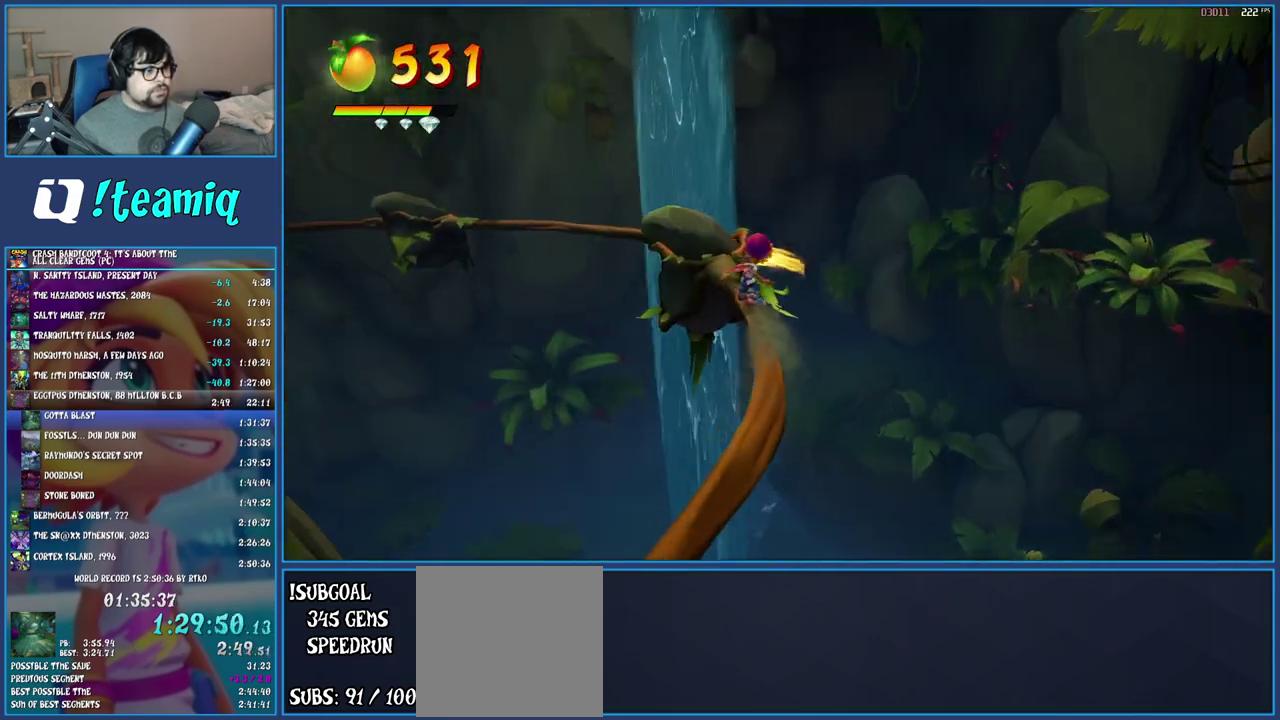
{"buttons": ["CROSS"], "left_stick": "center", "right_stick": "center", "events": [[150, "CROSS", "down"]]}
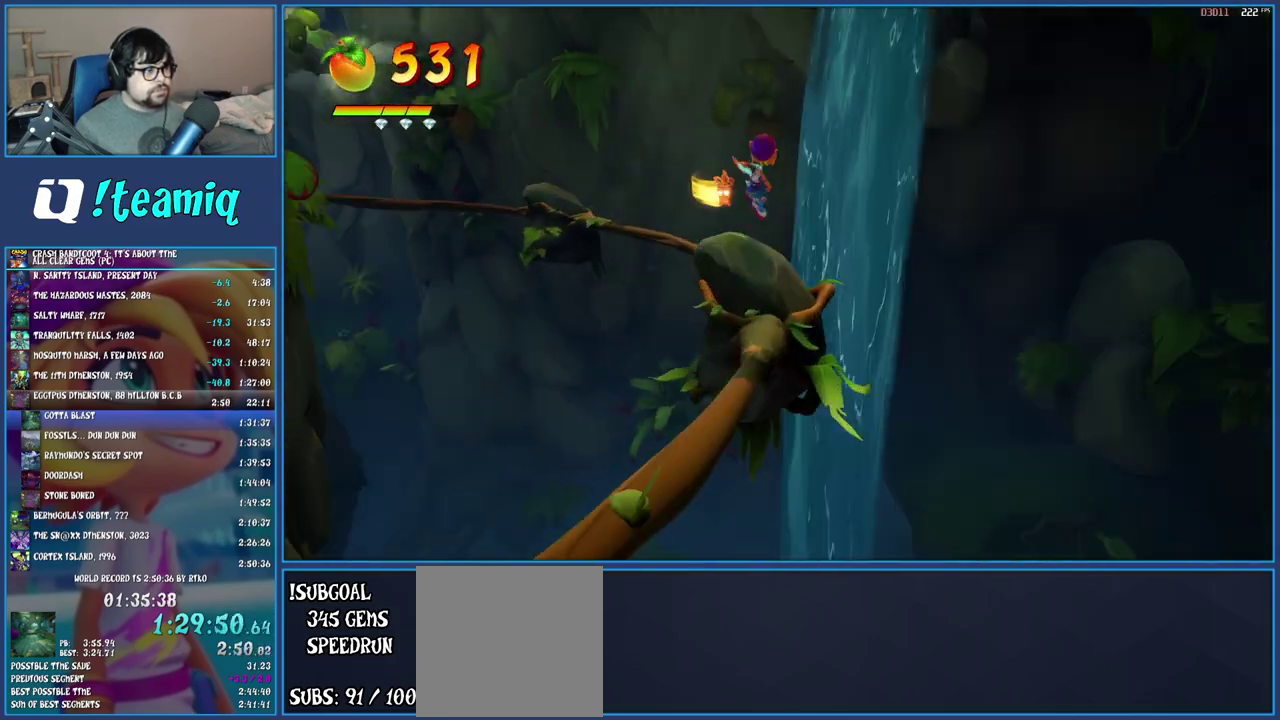
{"buttons": [], "left_stick": "center", "right_stick": "center", "events": [[33, "CROSS", "up"]]}
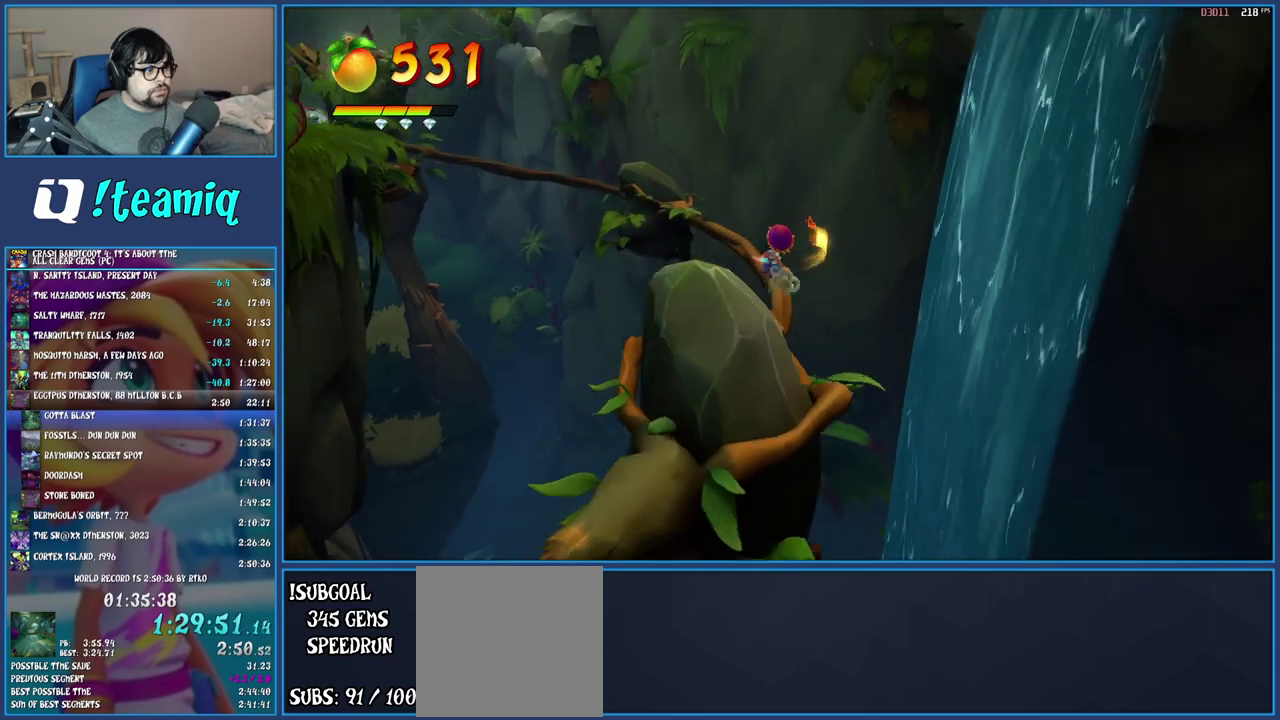
{"buttons": [], "left_stick": "center", "right_stick": "center", "events": []}
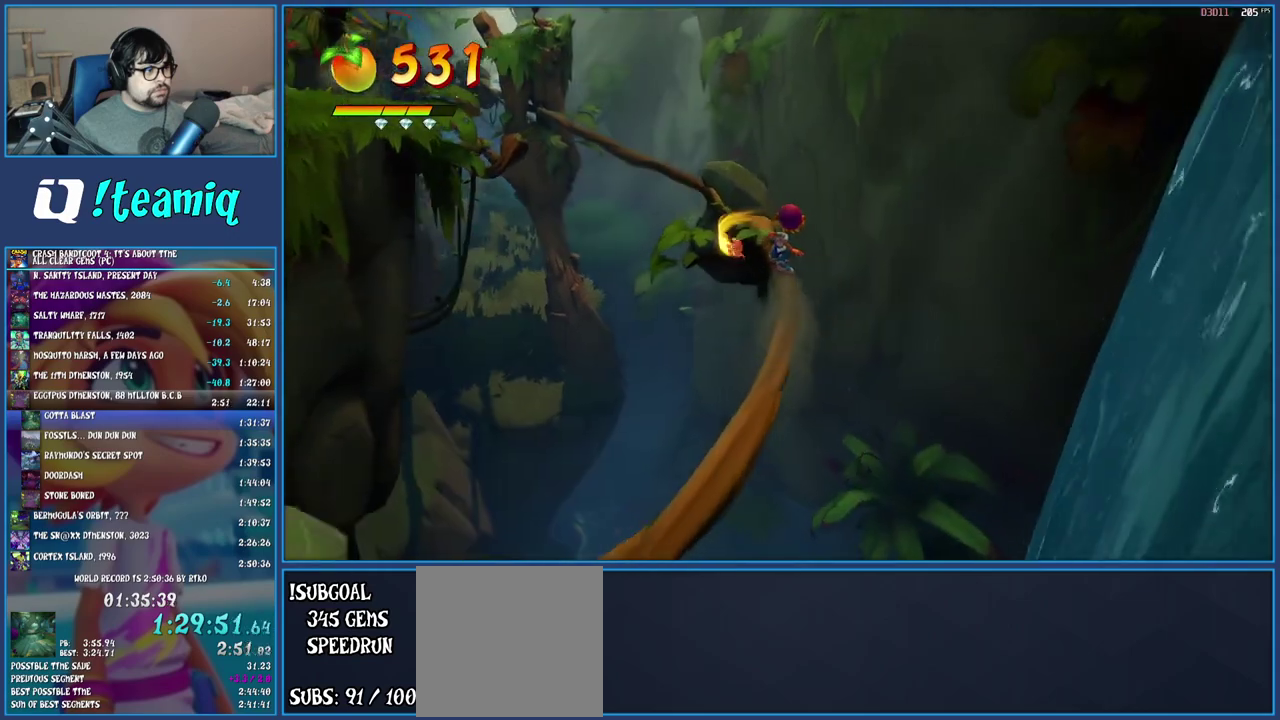
{"buttons": ["CROSS"], "left_stick": "center", "right_stick": "center", "events": [[50, "CROSS", "down"]]}
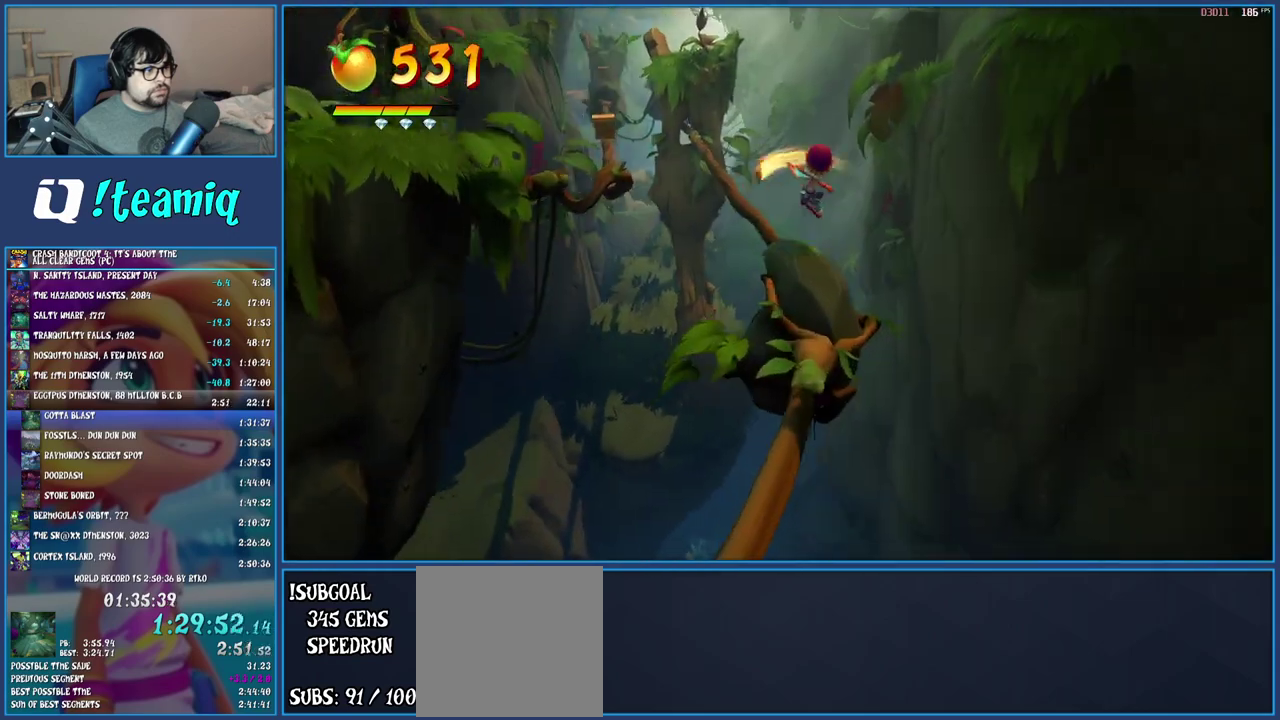
{"buttons": [], "left_stick": "left", "right_stick": "center", "events": [[17, "CROSS", "up"], [217, "left_stick", "left"]]}
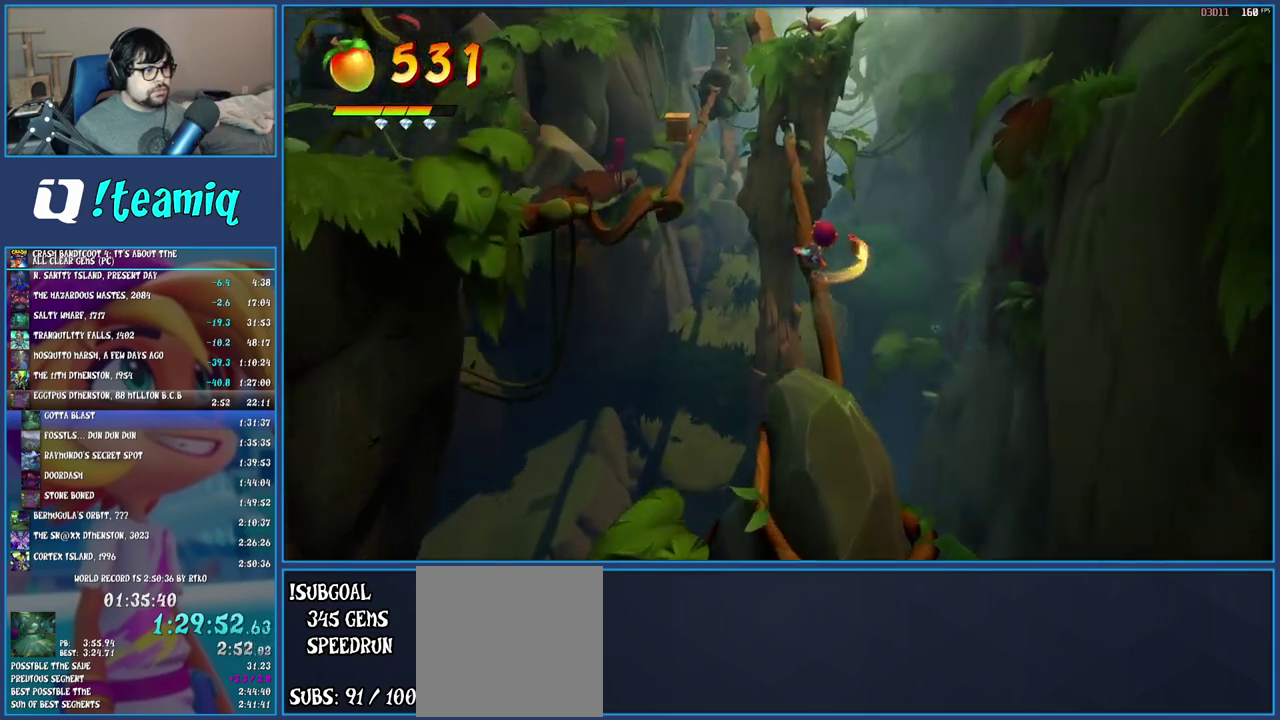
{"buttons": [], "left_stick": "left", "right_stick": "center", "events": [[117, "CROSS", "down"], [317, "CROSS", "up"]]}
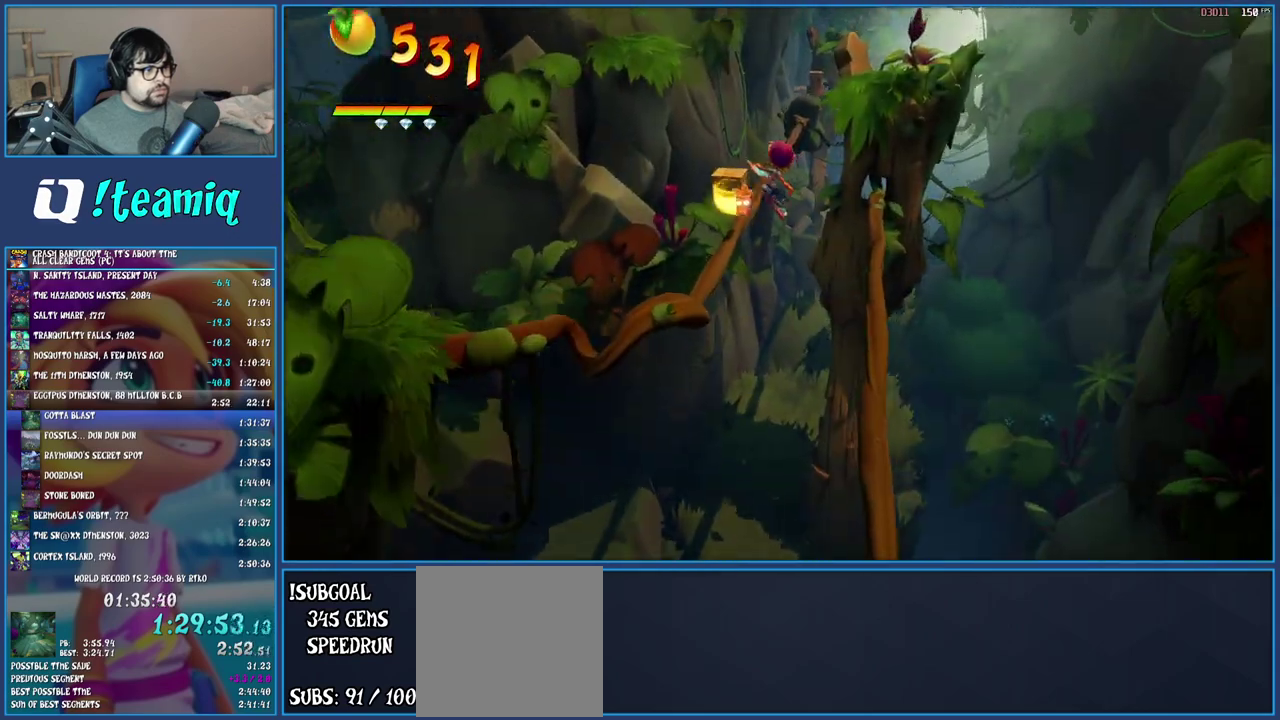
{"buttons": [], "left_stick": "right", "right_stick": "center", "events": [[133, "left_stick", "center"], [417, "left_stick", "right"]]}
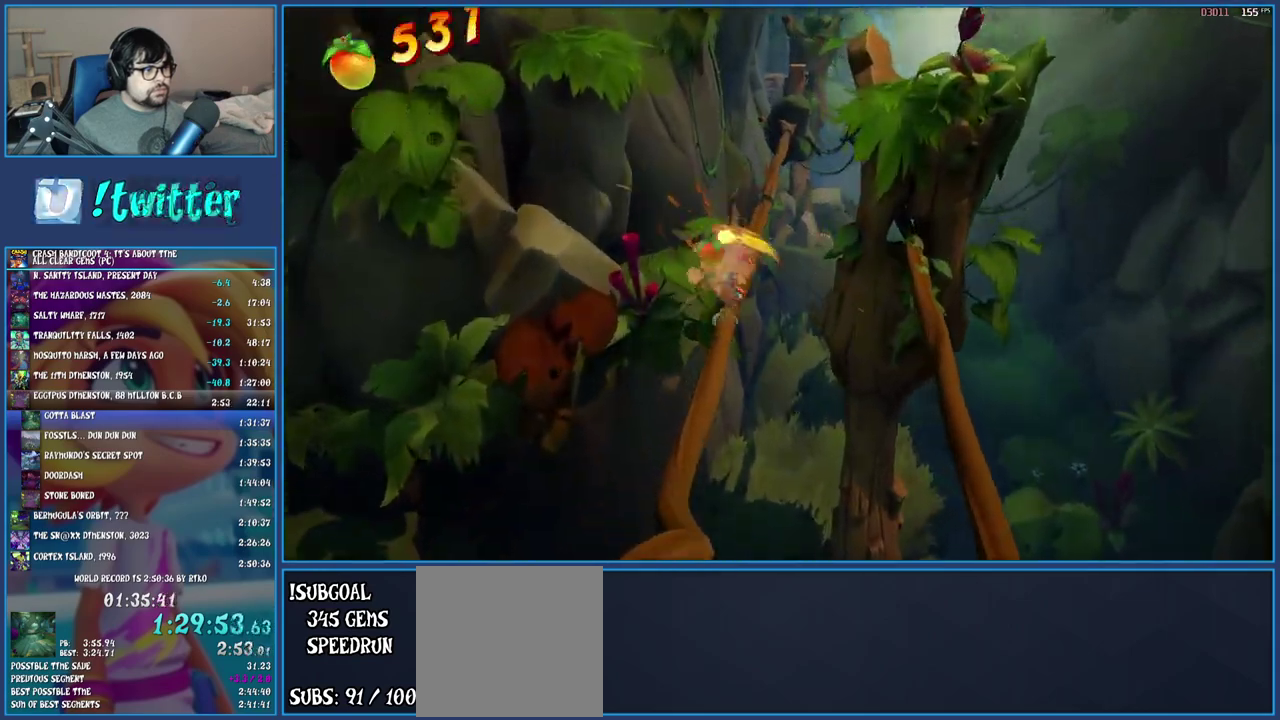
{"buttons": [], "left_stick": "right", "right_stick": "center", "events": [[83, "CROSS", "down"], [383, "CROSS", "up"]]}
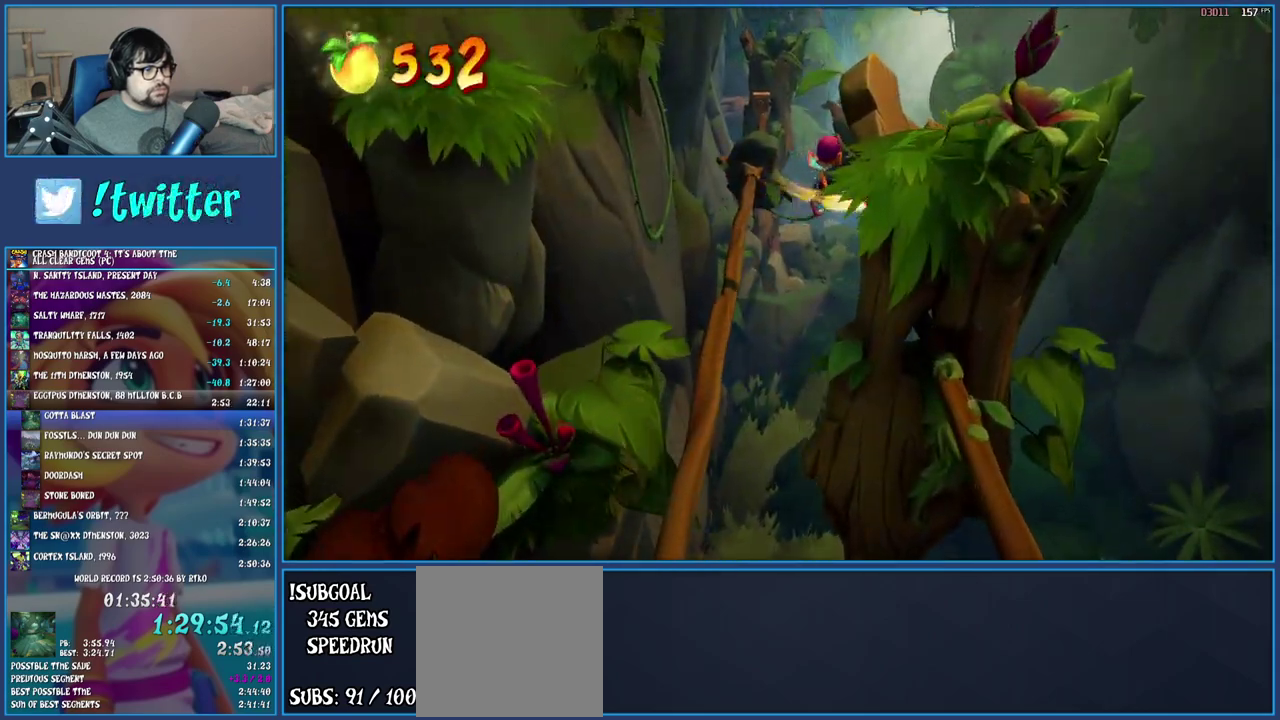
{"buttons": [], "left_stick": "left", "right_stick": "center", "events": [[167, "left_stick", "center"], [333, "left_stick", "left"]]}